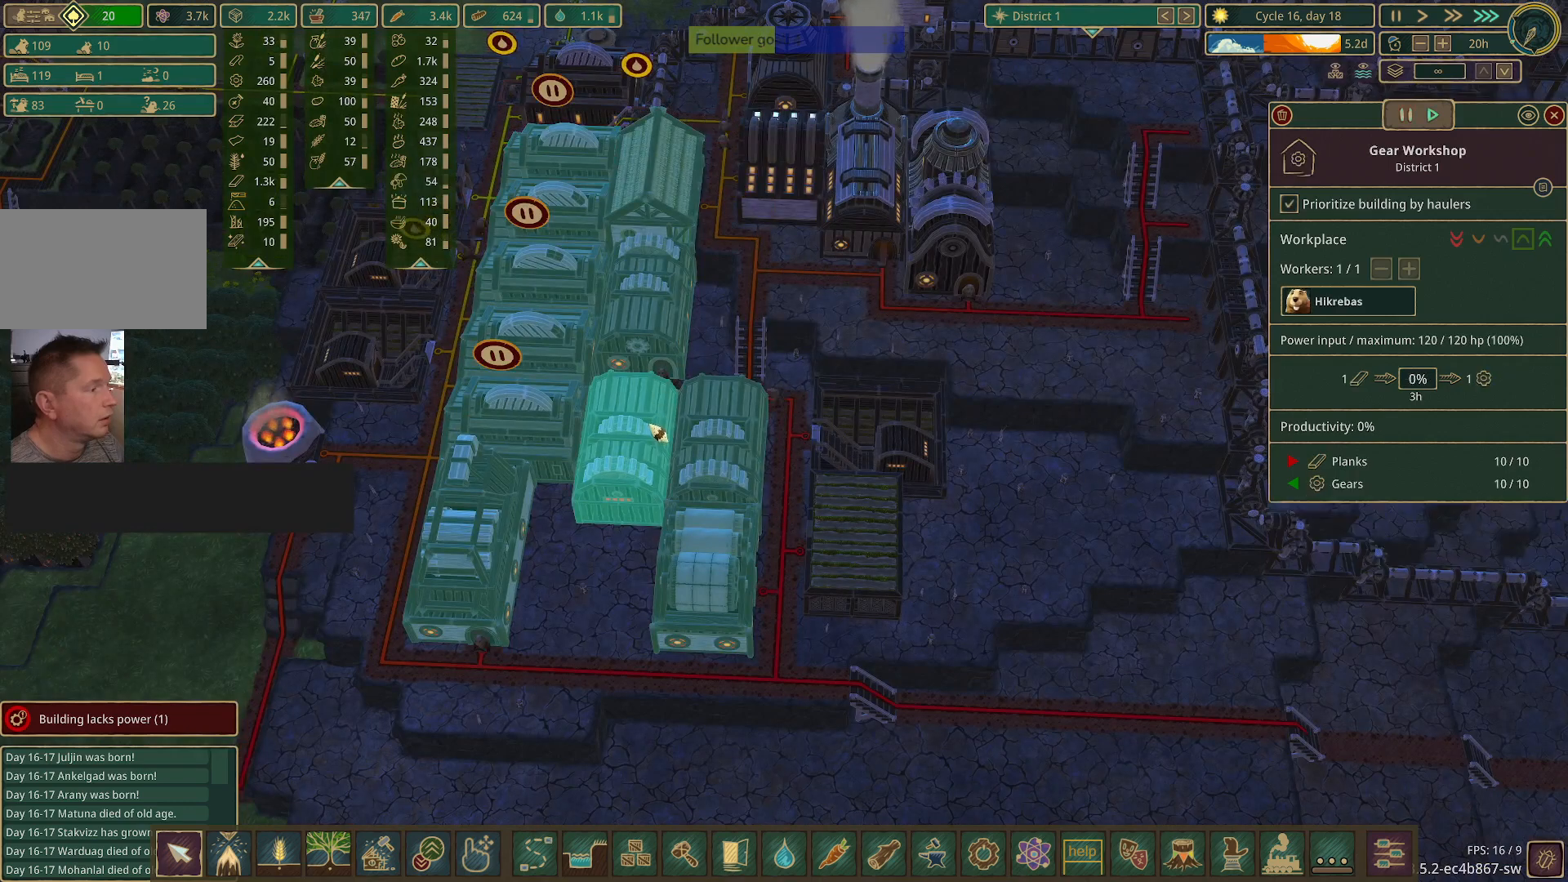
Gameplay with keyboard and mouse; each line is a JSON object with the keys and mouse buttons held at the frame after it. "events" lists presses ("down") and releases ("up") of "1", "2", "3", "4", "5", "a", "alt", "c", "caps_lock", "ctrl", "d", "e", "f", "g", "q", "r", "s", "shift", "space", "t", "tab", "v", "w", "x", "z", "mouse_left", "mouse_wheel" and "mouse_right" between this image and that frame as [ms after this image, input, new state], when the widget could be followed in between. "mouse_left", "mouse_wheel", "mouse_right" = the "left", "wheel", "right" buttons of the "mouse" list. No other keys are recorded. "wheel" means that the mouse wheel is clicked or scrolled. Not read: mouse_move.
{"keys": [], "mouse": [], "events": []}
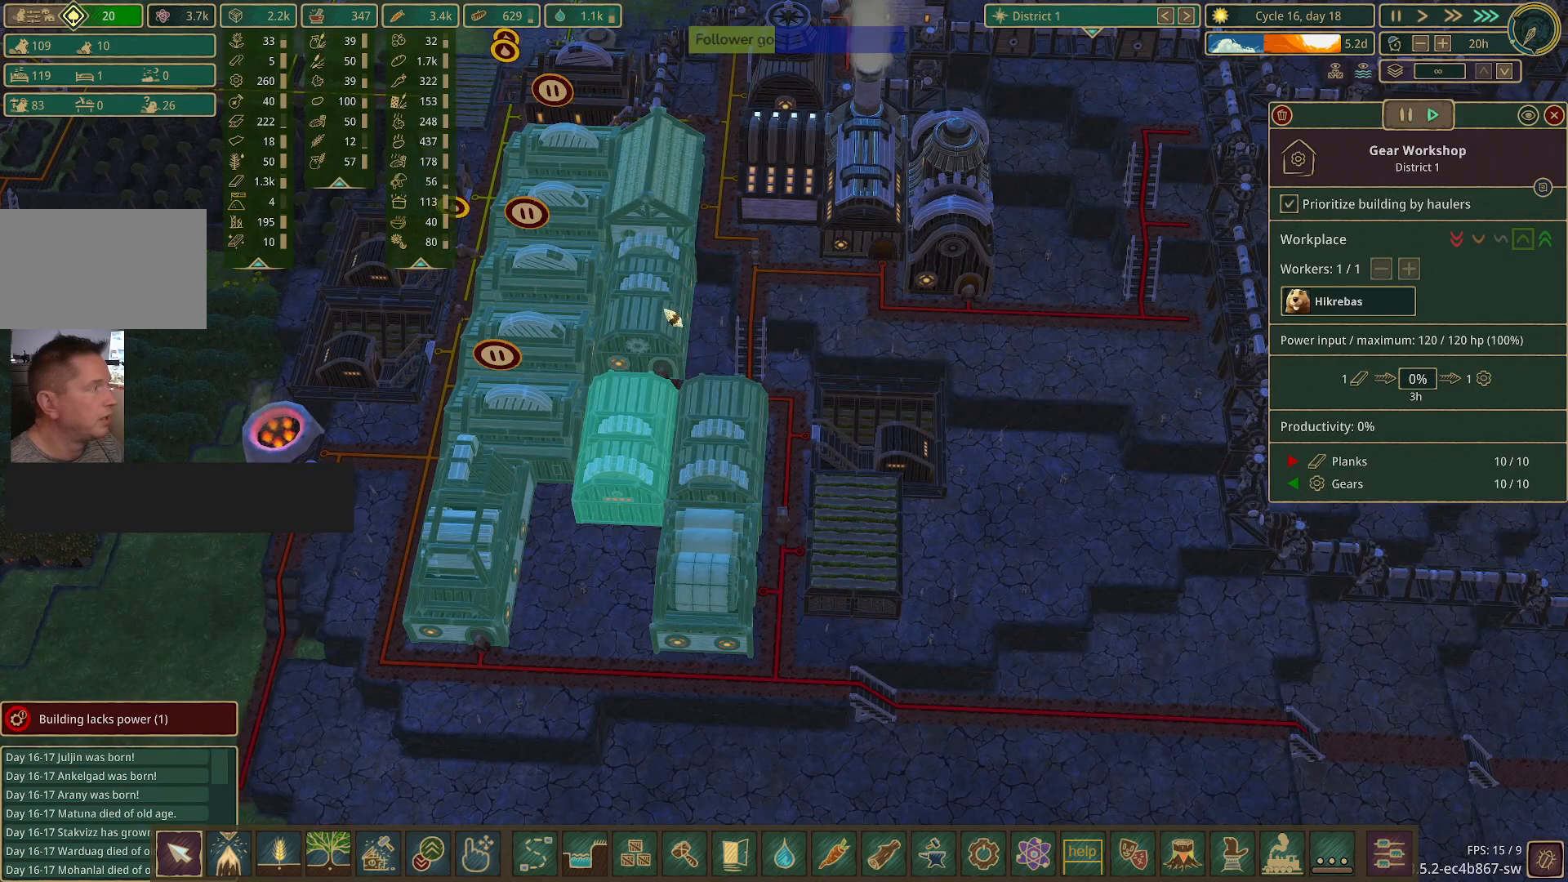
{"keys": [], "mouse": [], "events": []}
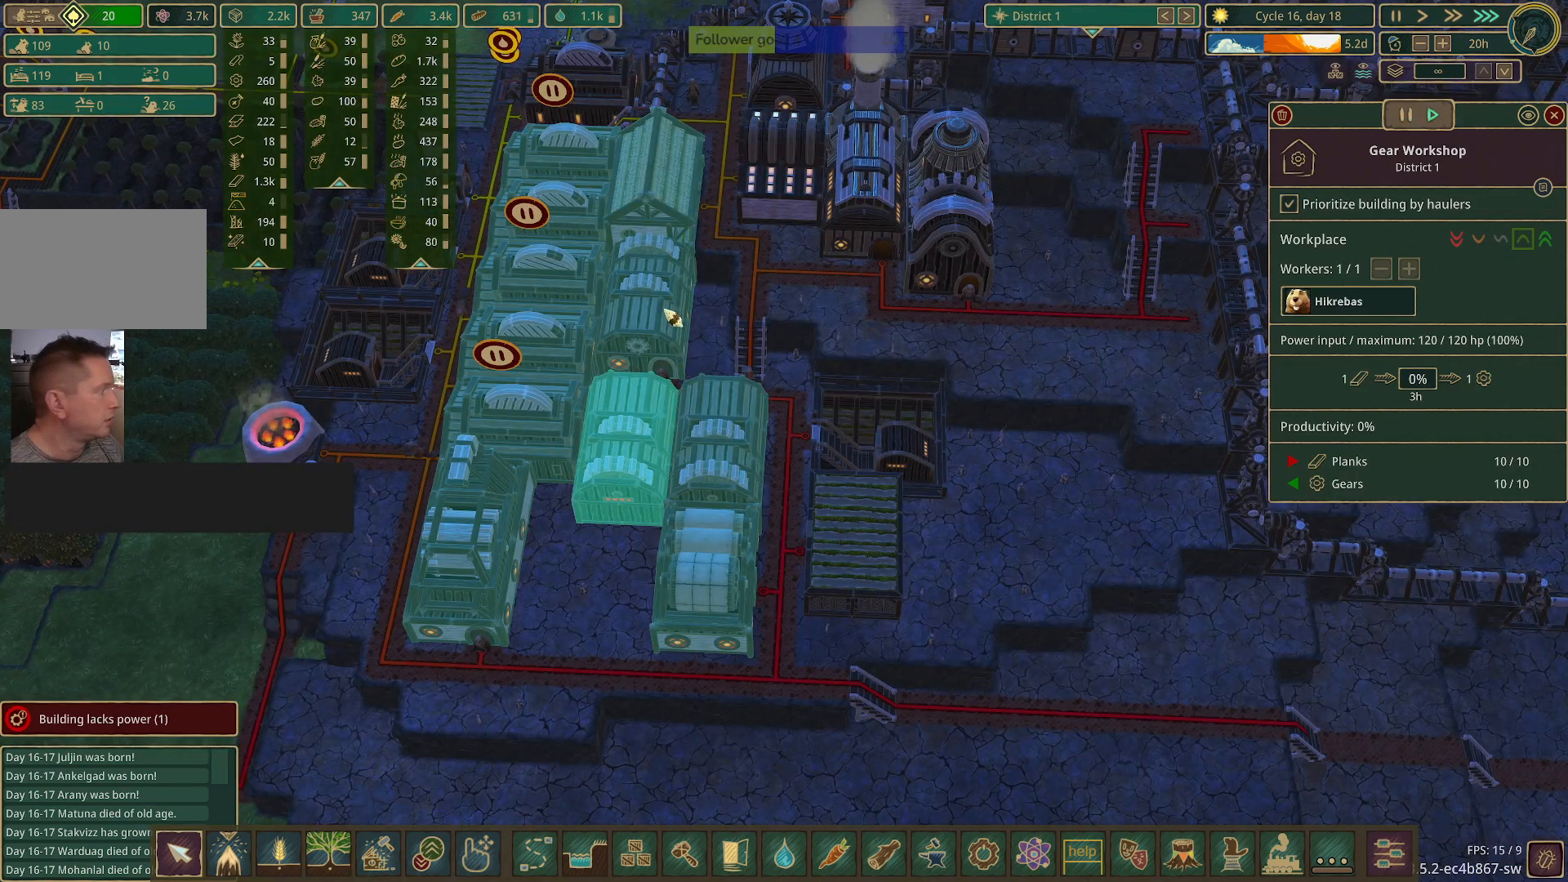
{"keys": [], "mouse": ["left"], "events": [[450, "mouse_left", "down"]]}
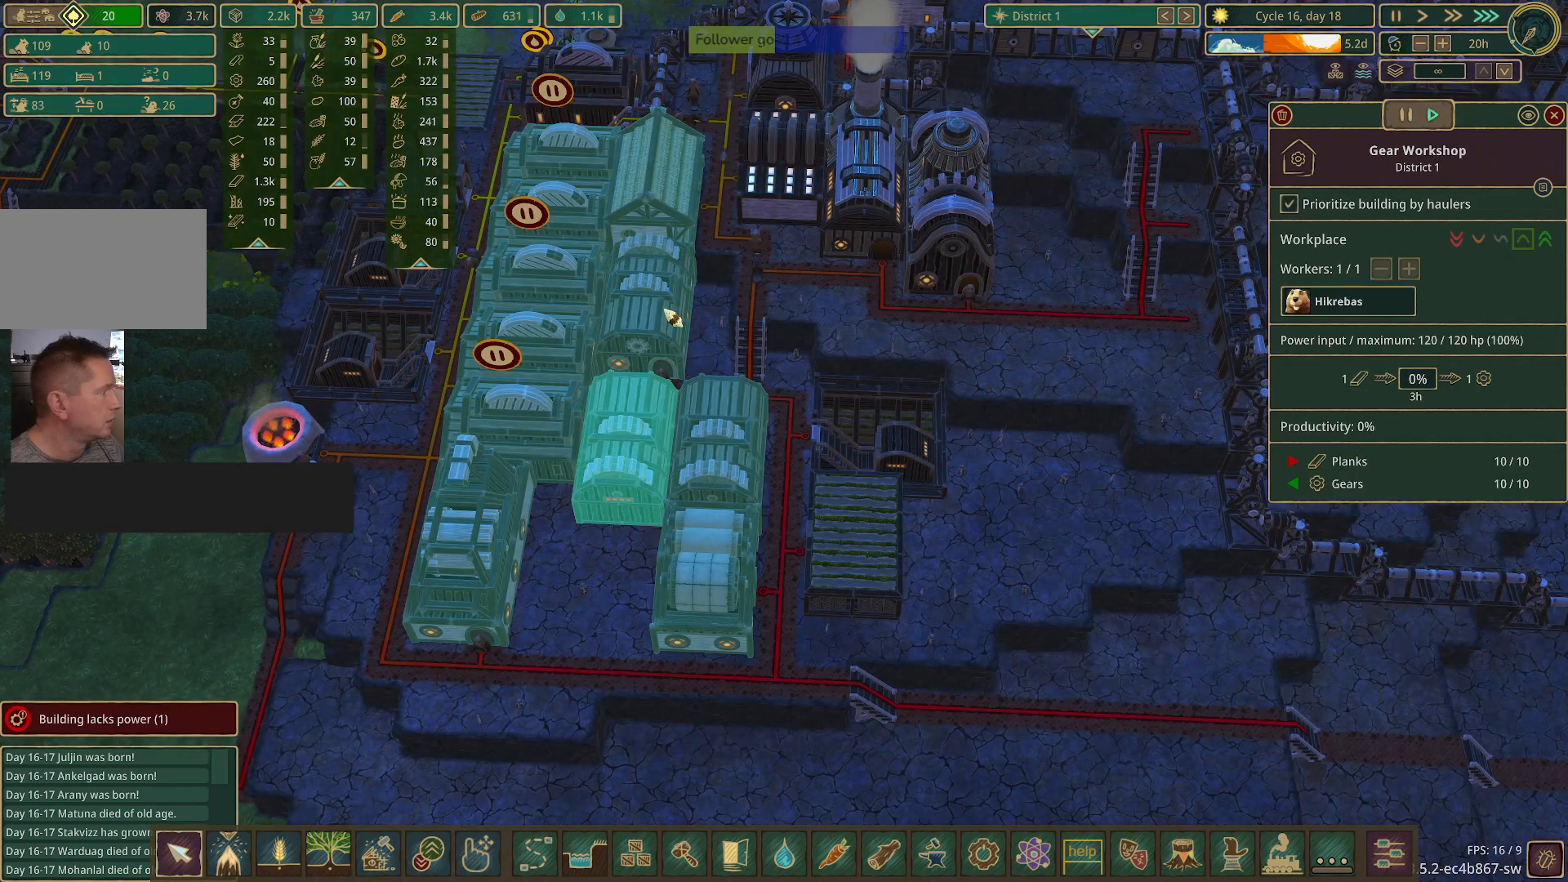
{"keys": [], "mouse": [], "events": [[100, "mouse_left", "up"]]}
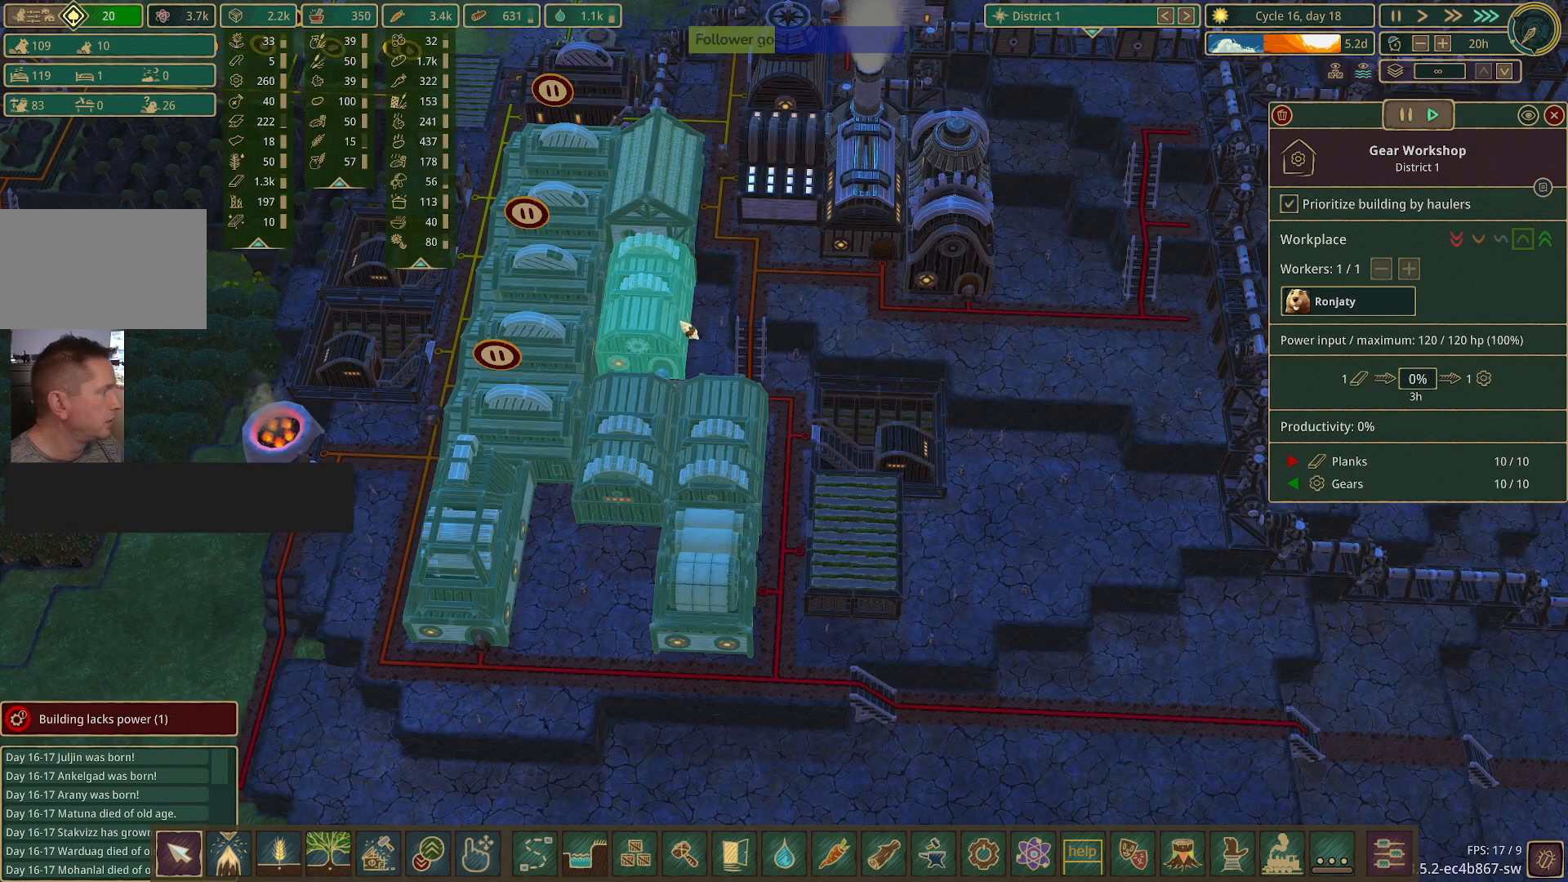
{"keys": [], "mouse": [], "events": []}
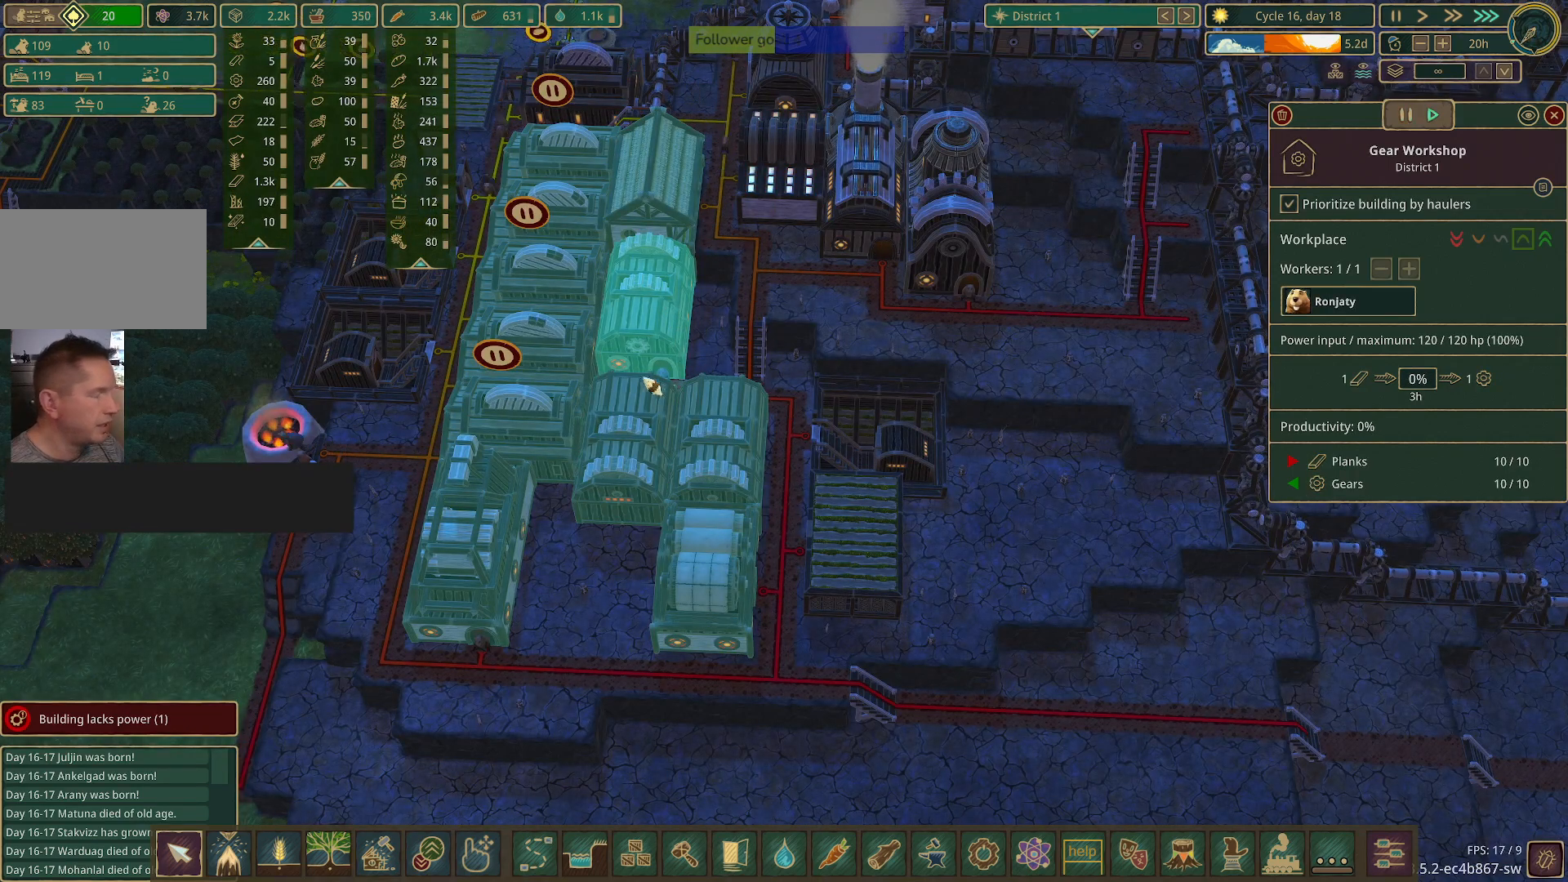
{"keys": [], "mouse": [], "events": []}
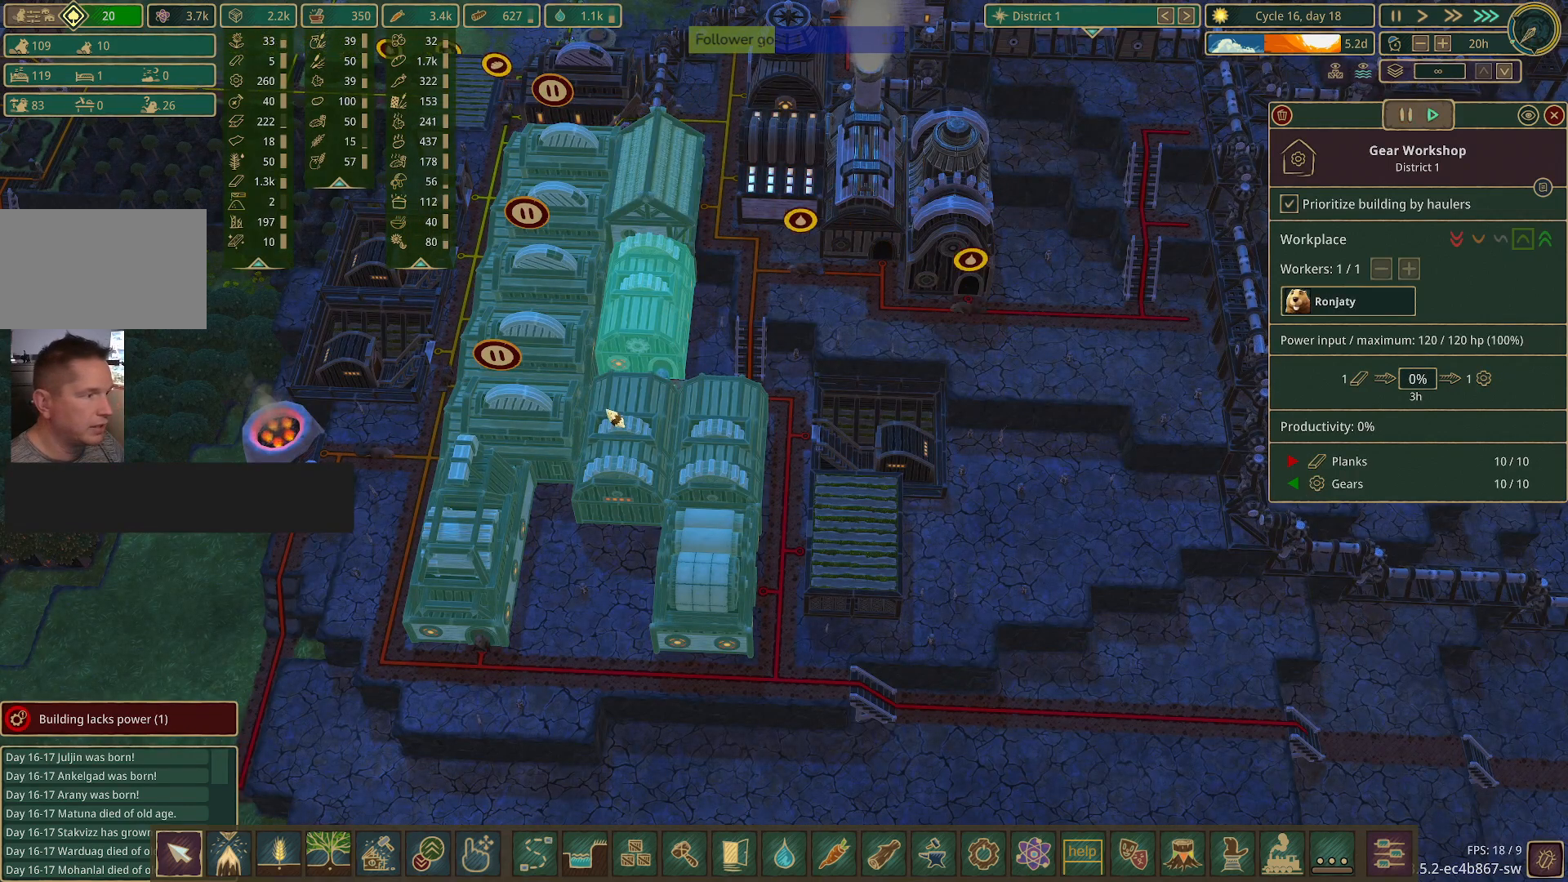
{"keys": [], "mouse": [], "events": []}
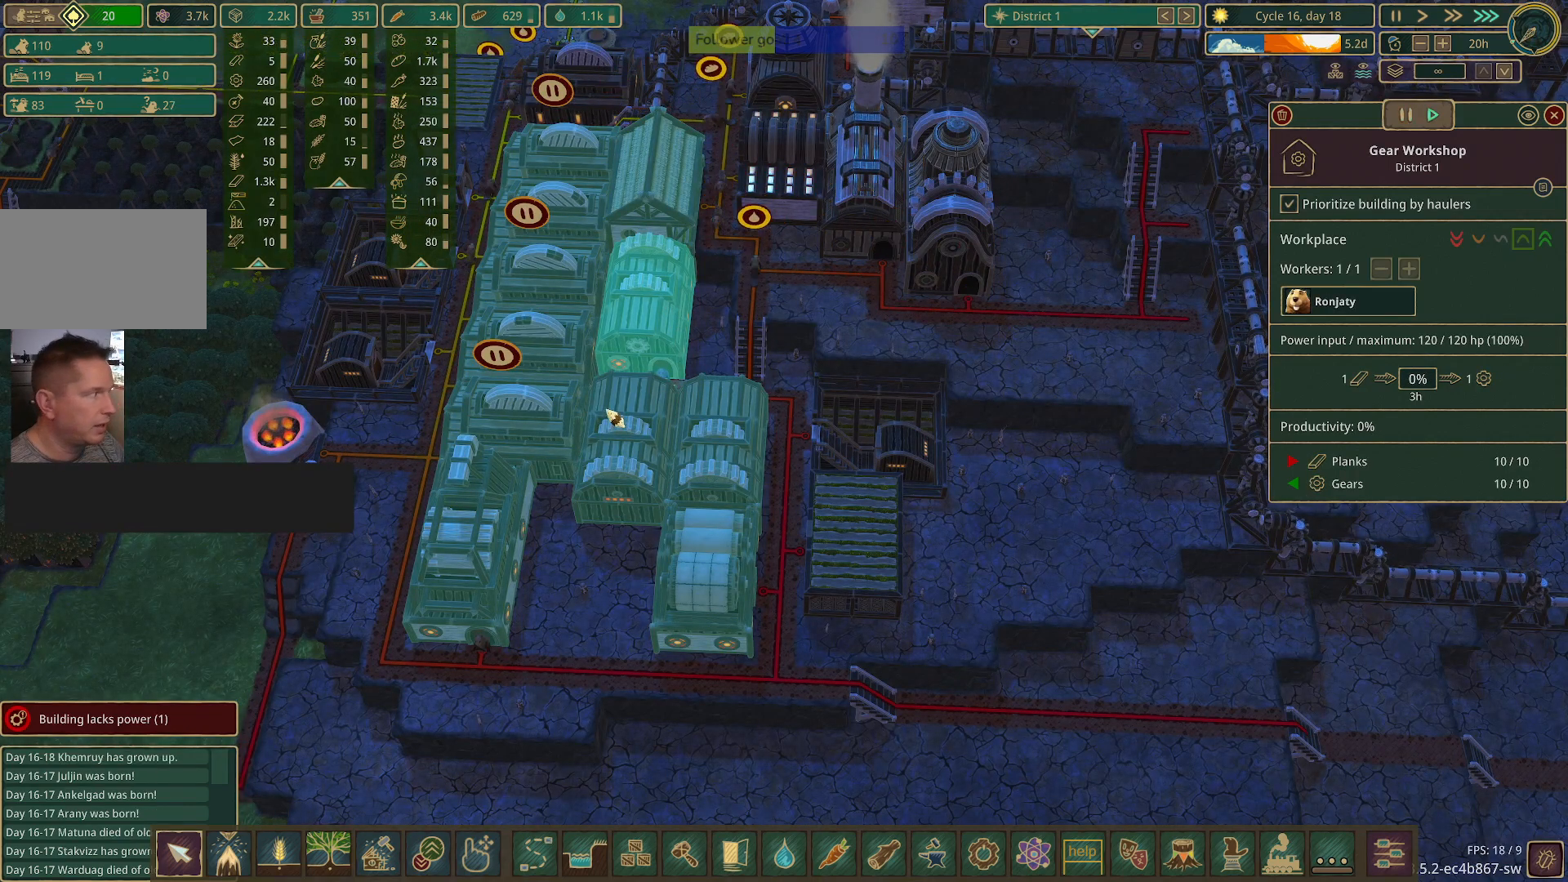
{"keys": [], "mouse": [], "events": []}
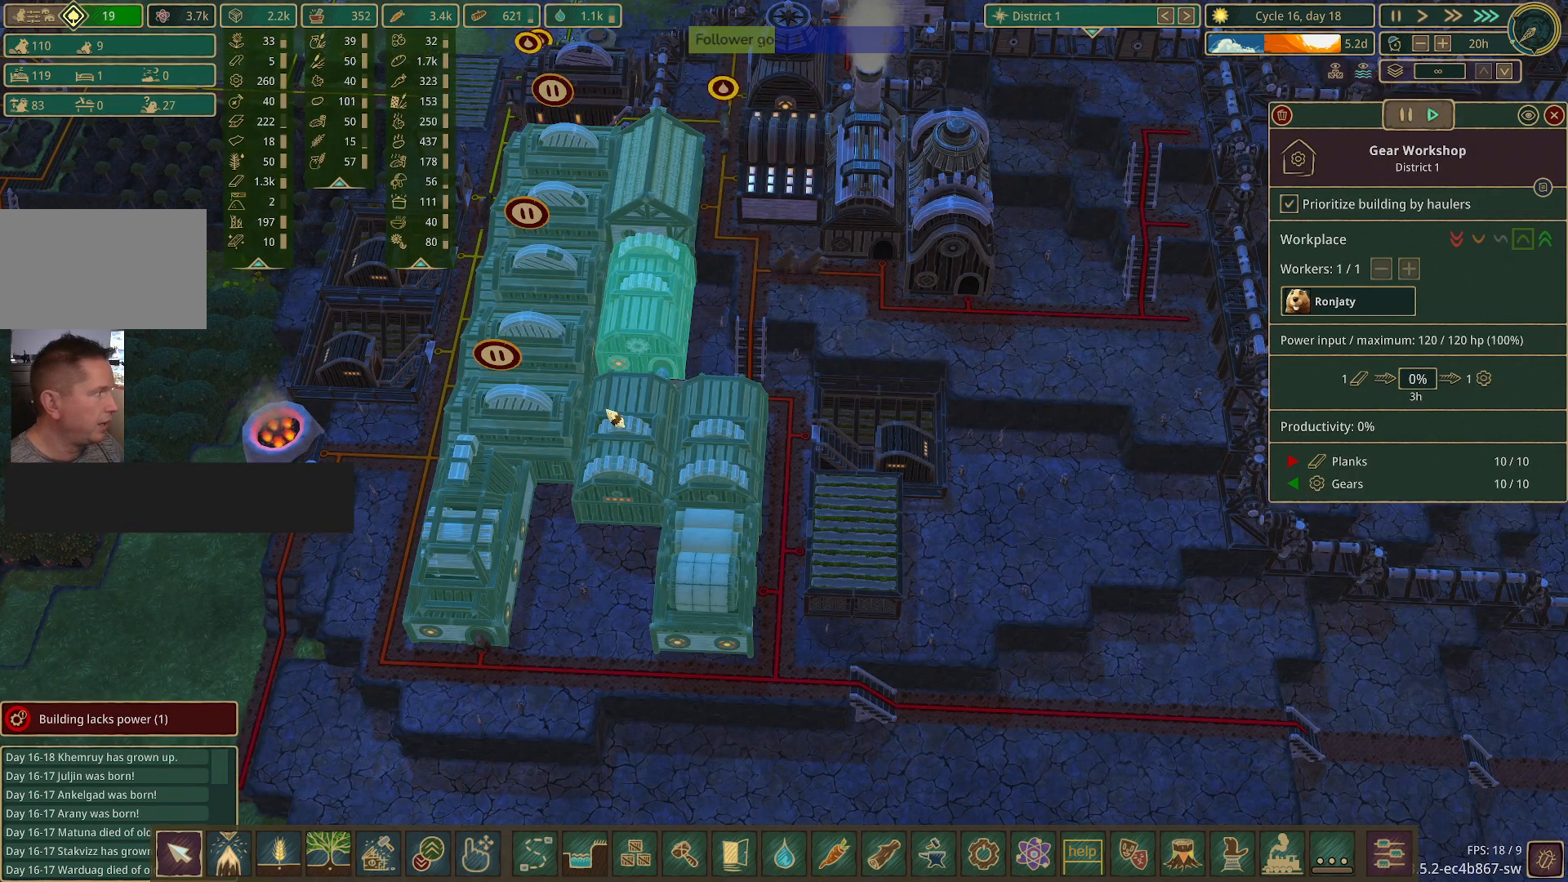
{"keys": [], "mouse": [], "events": []}
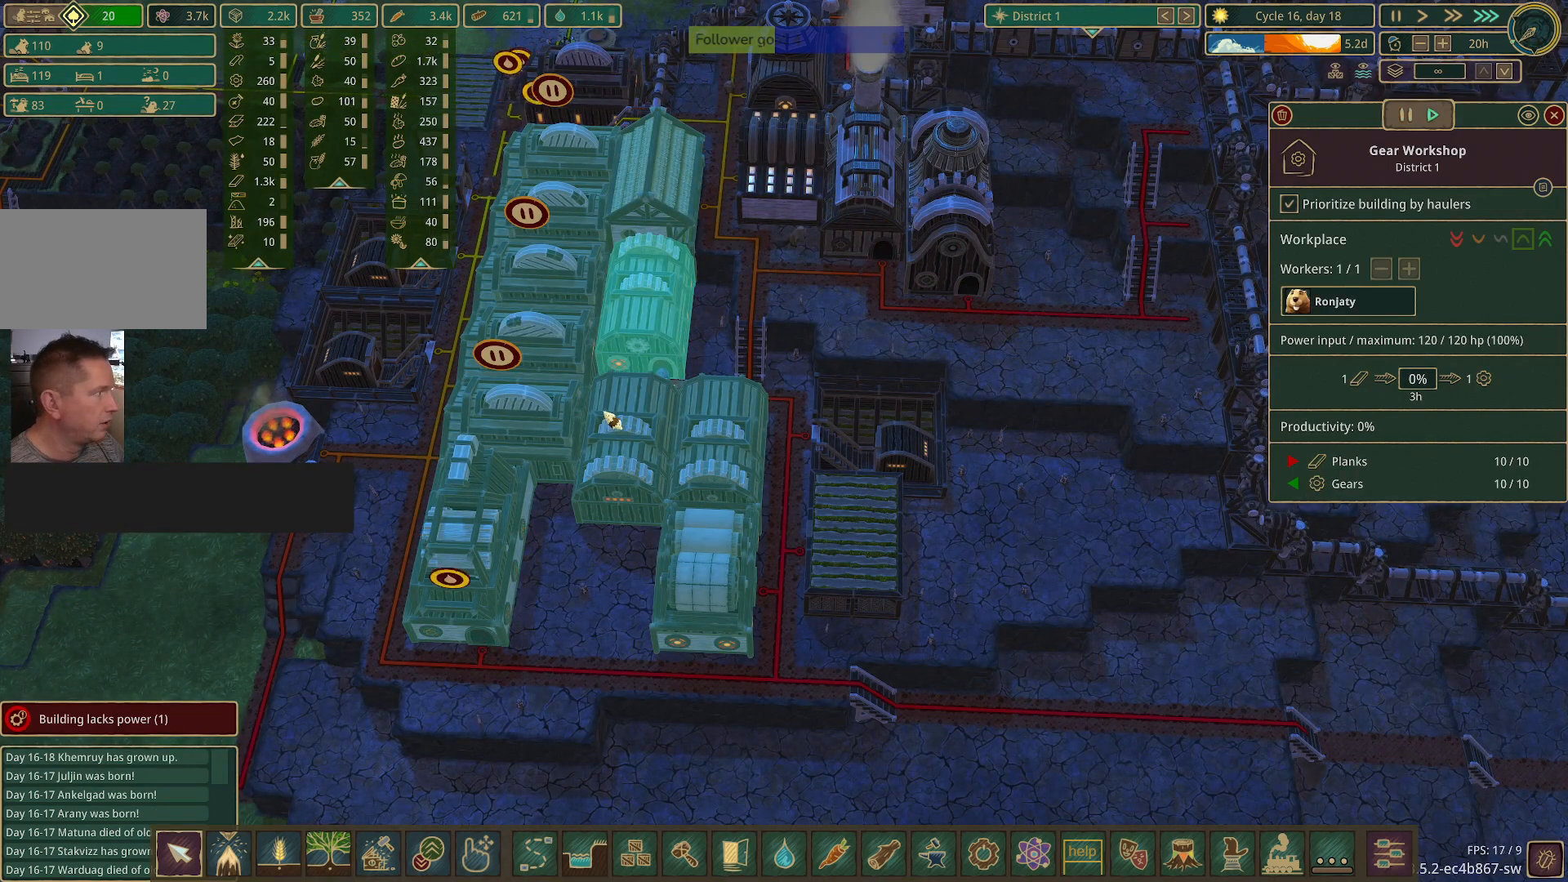
{"keys": [], "mouse": [], "events": []}
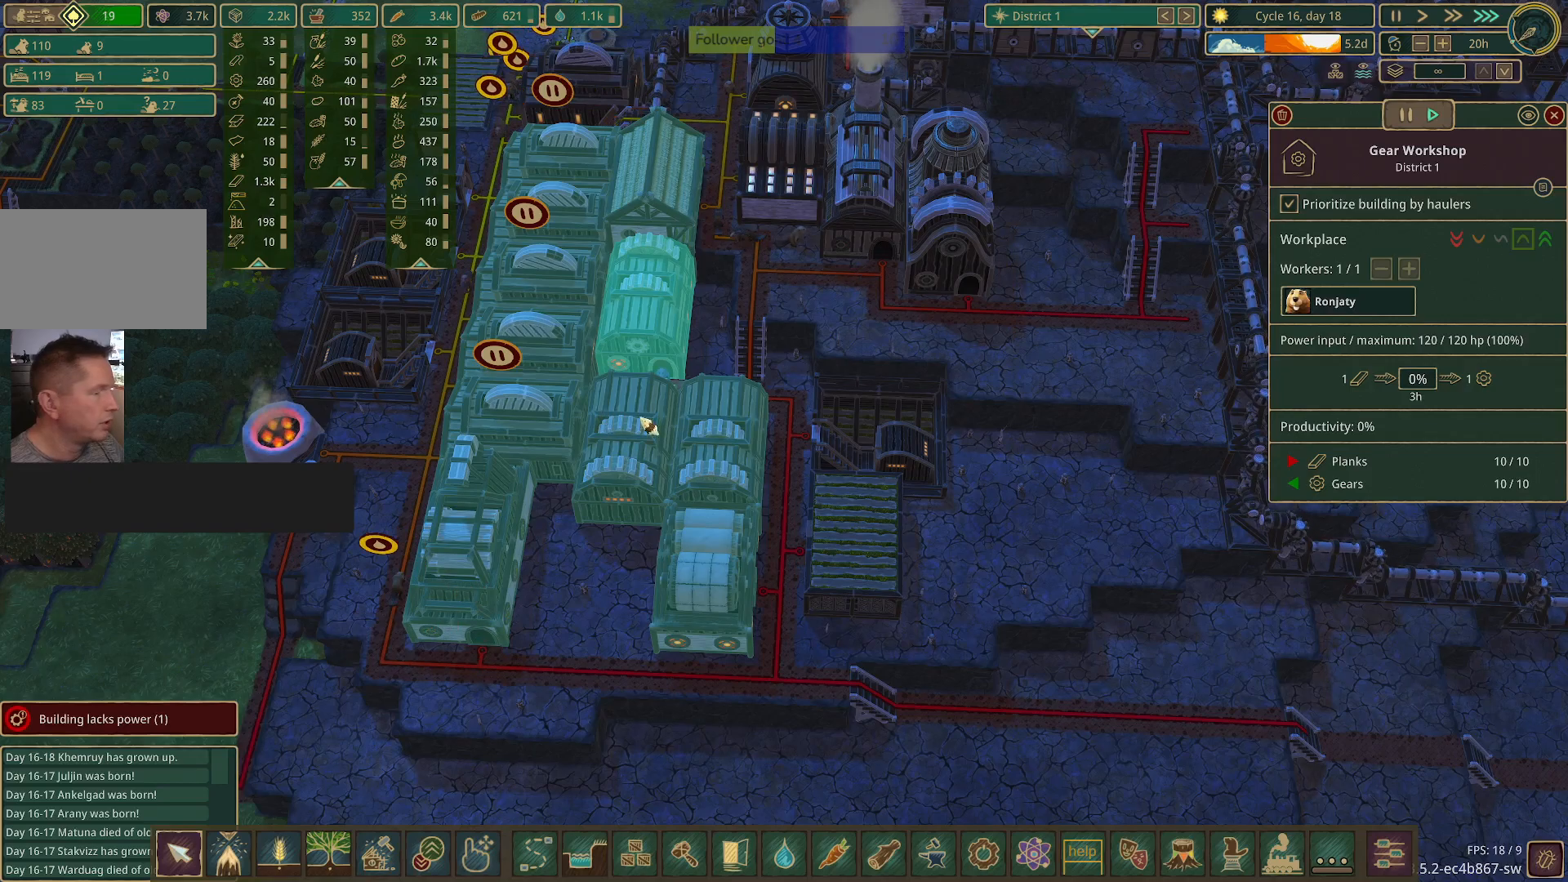
{"keys": [], "mouse": ["left"], "events": [[483, "mouse_left", "down"]]}
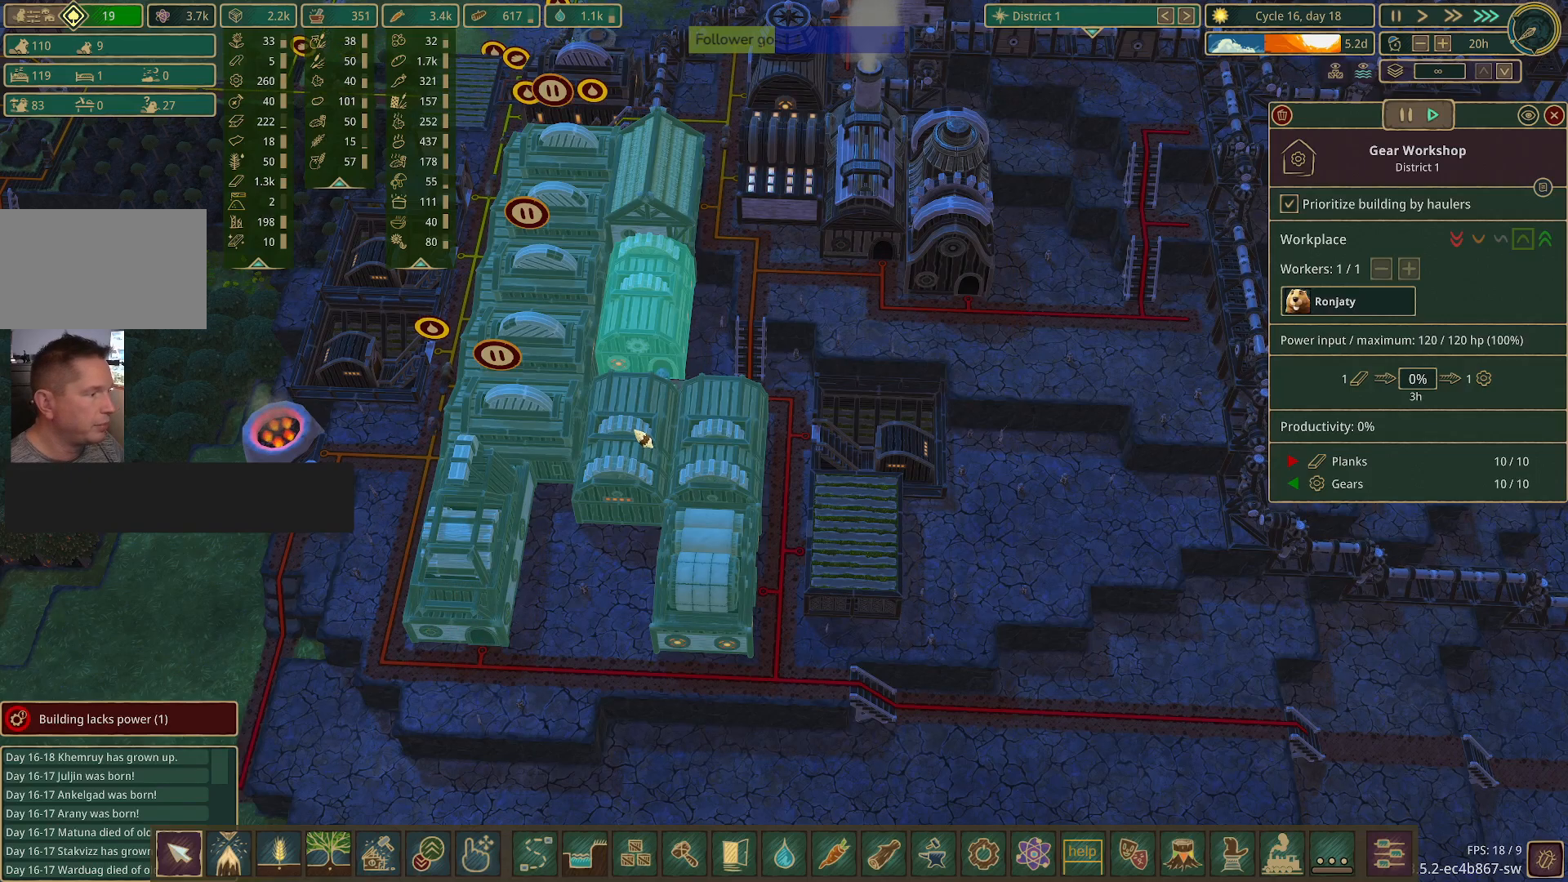
{"keys": [], "mouse": [], "events": [[83, "mouse_left", "up"]]}
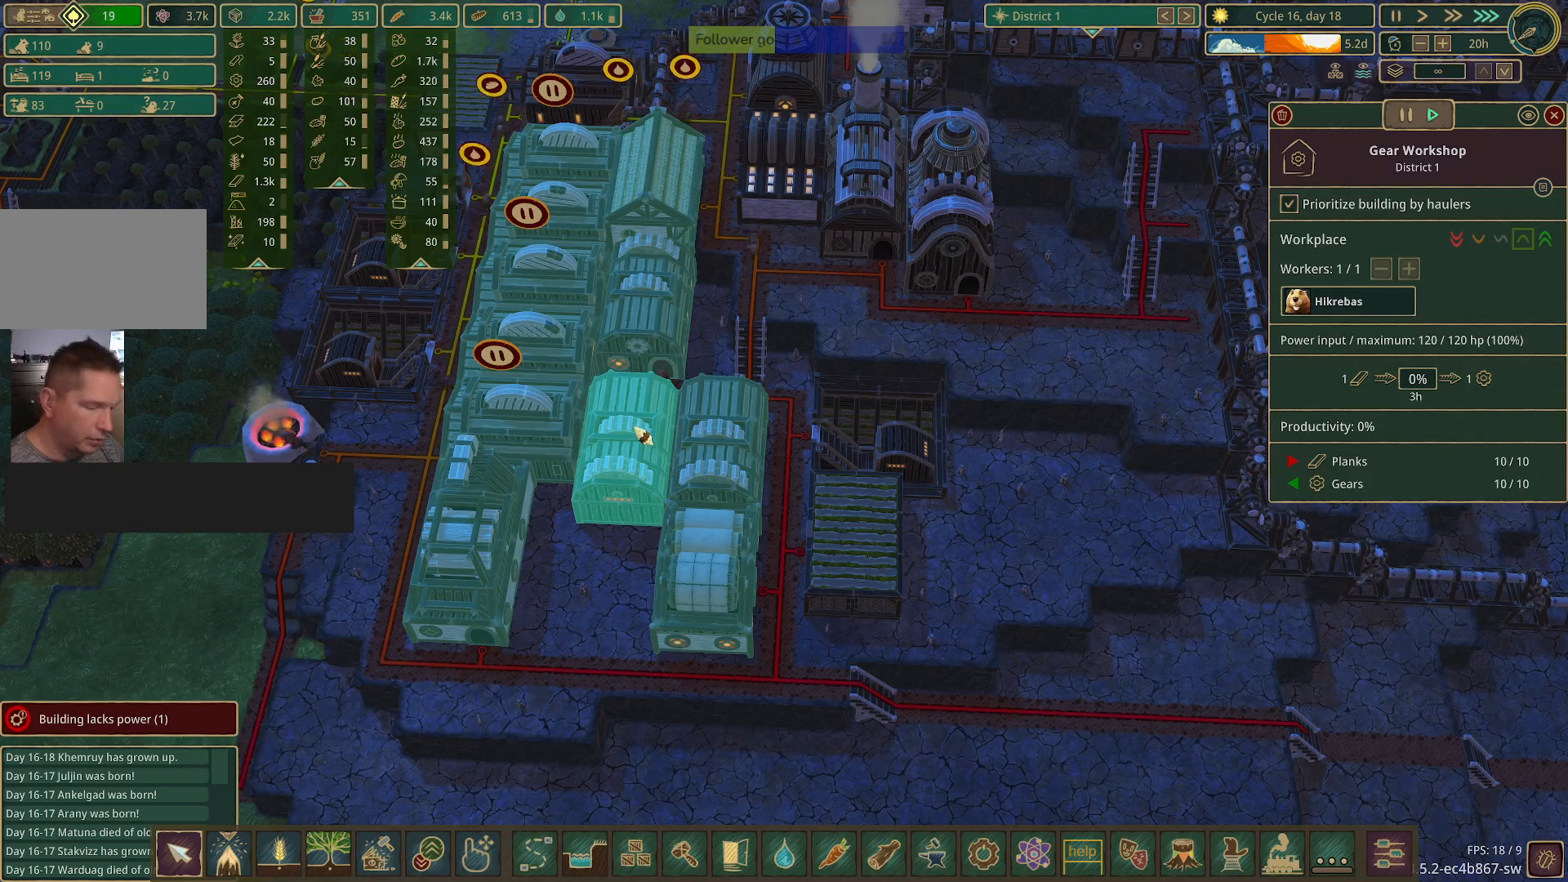
{"keys": [], "mouse": [], "events": []}
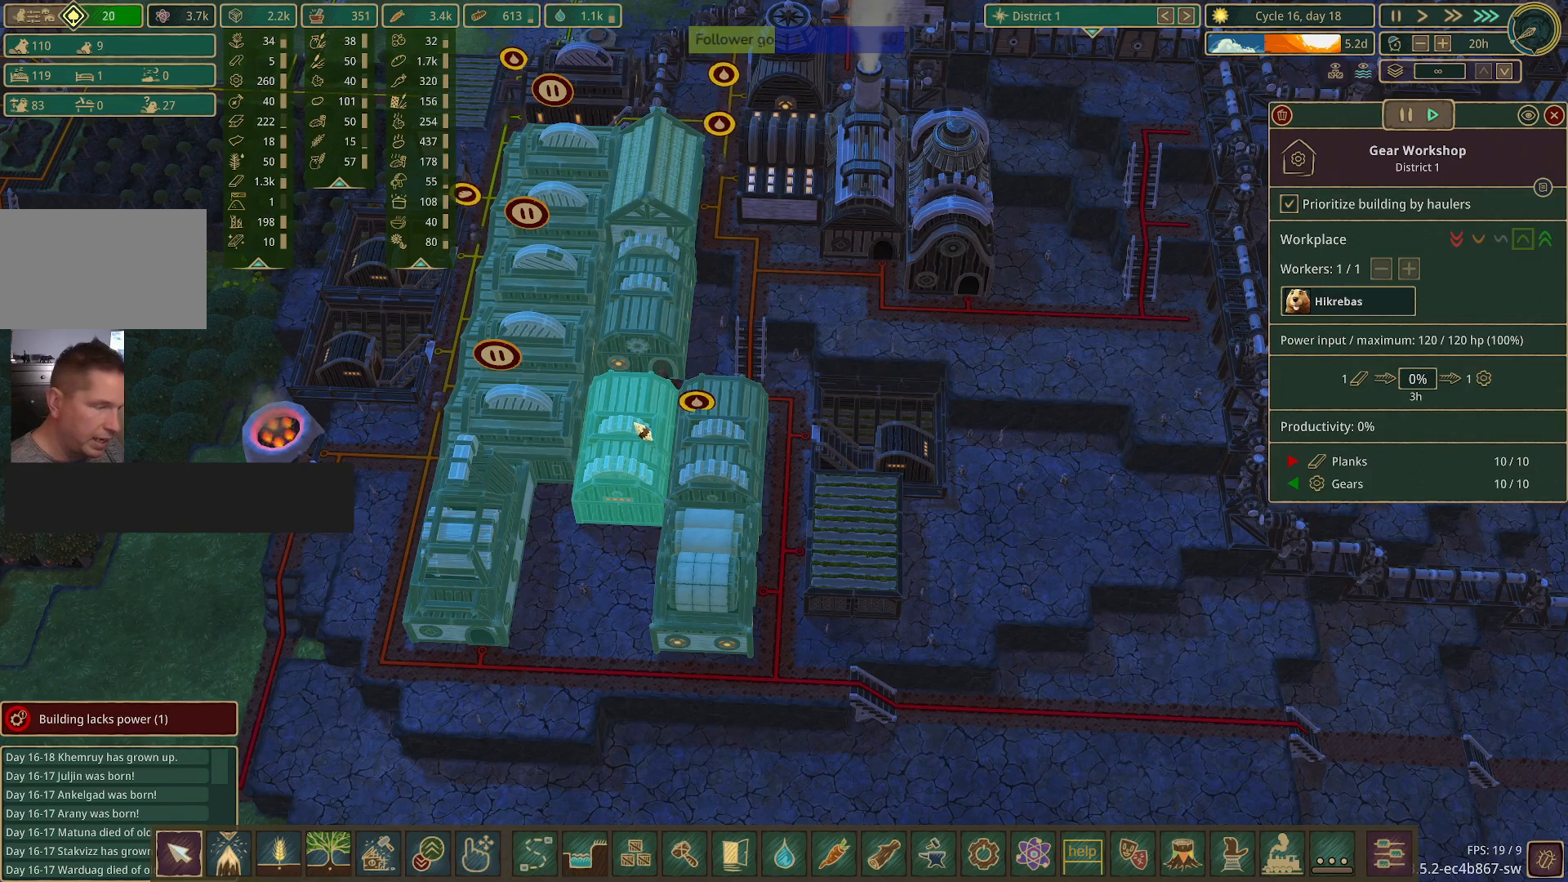
{"keys": [], "mouse": ["left"], "events": [[433, "mouse_left", "down"]]}
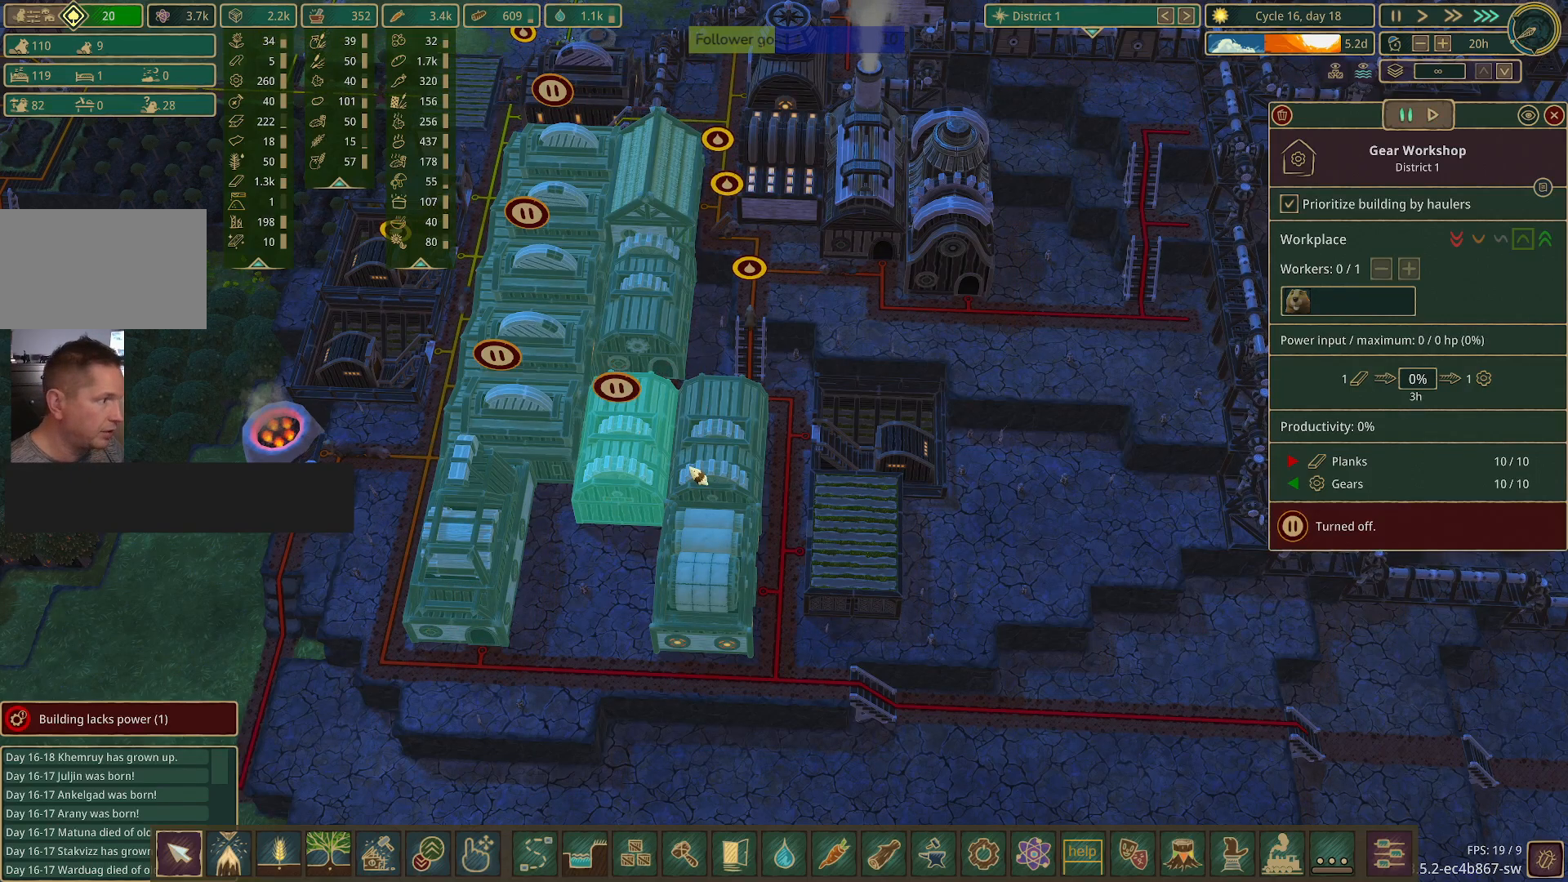
{"keys": [], "mouse": [], "events": [[33, "mouse_left", "up"]]}
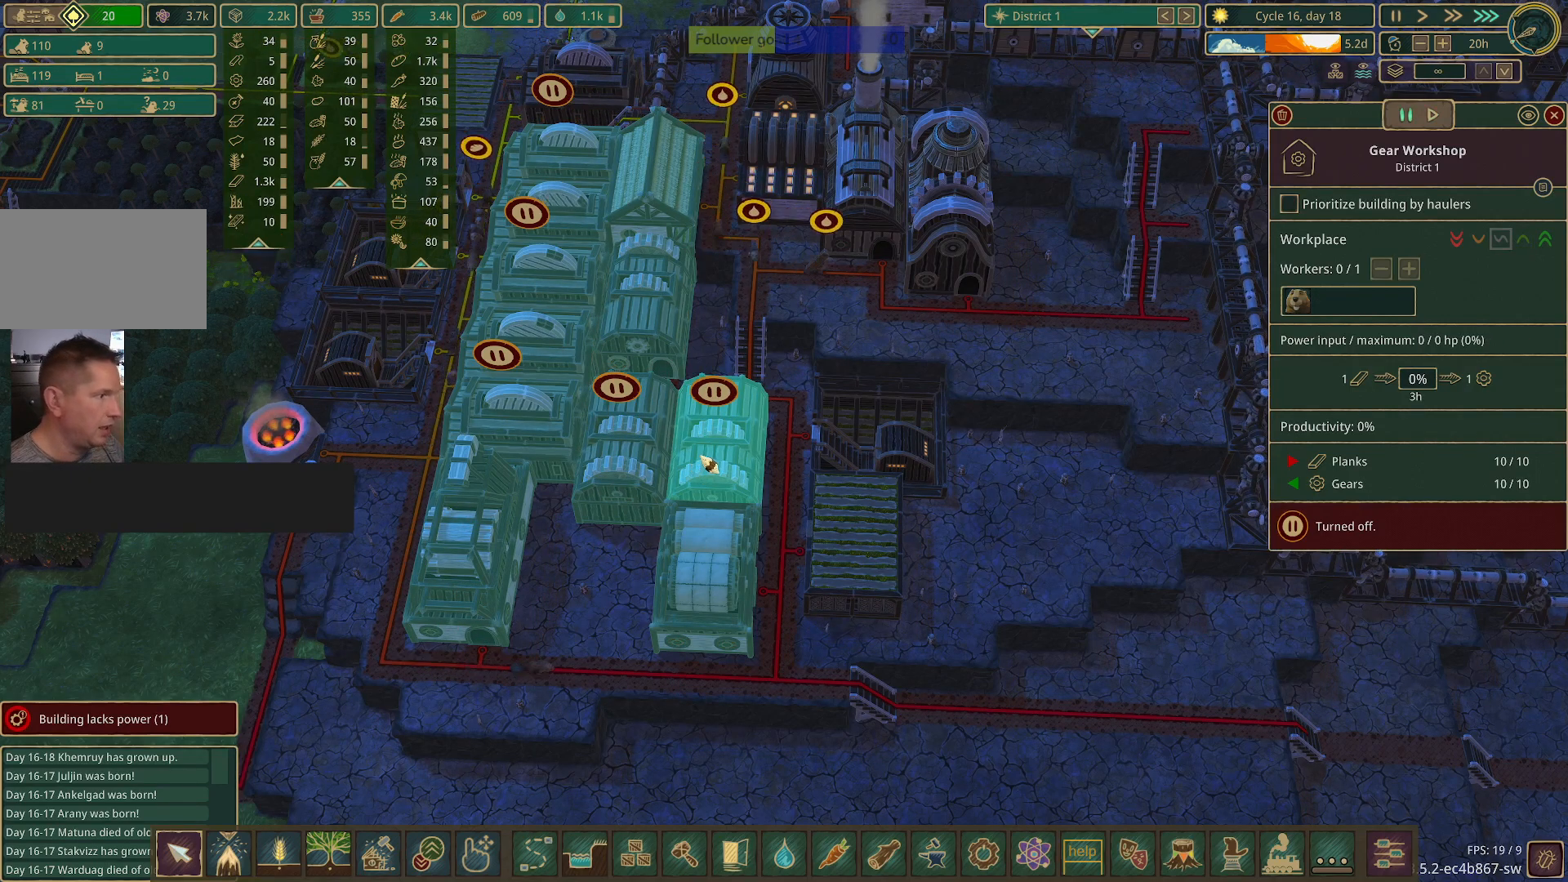
{"keys": [], "mouse": [], "events": []}
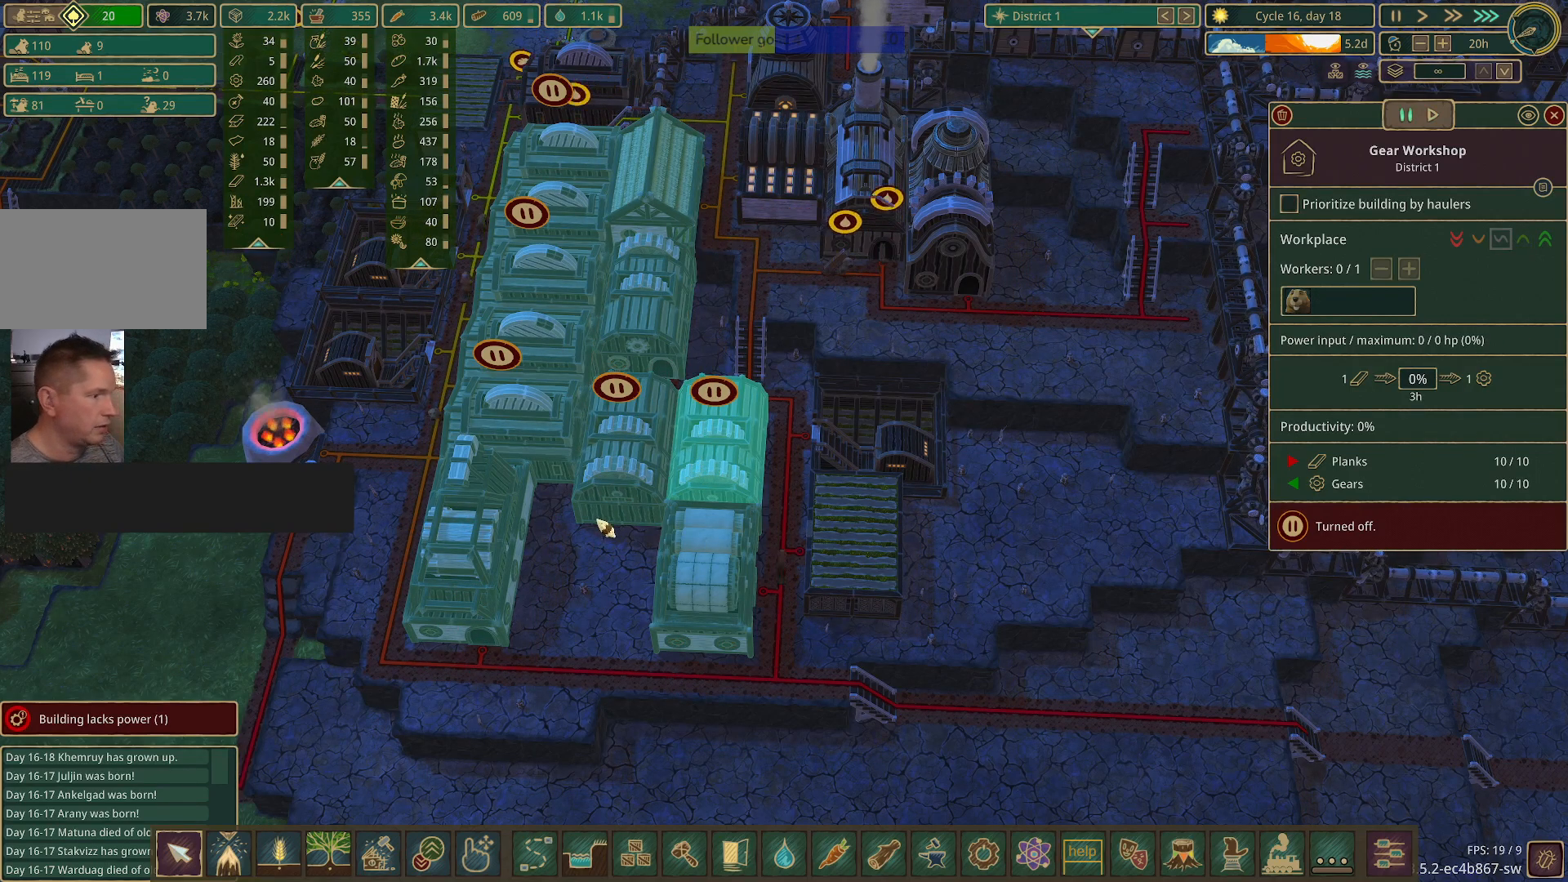
{"keys": [], "mouse": [], "events": []}
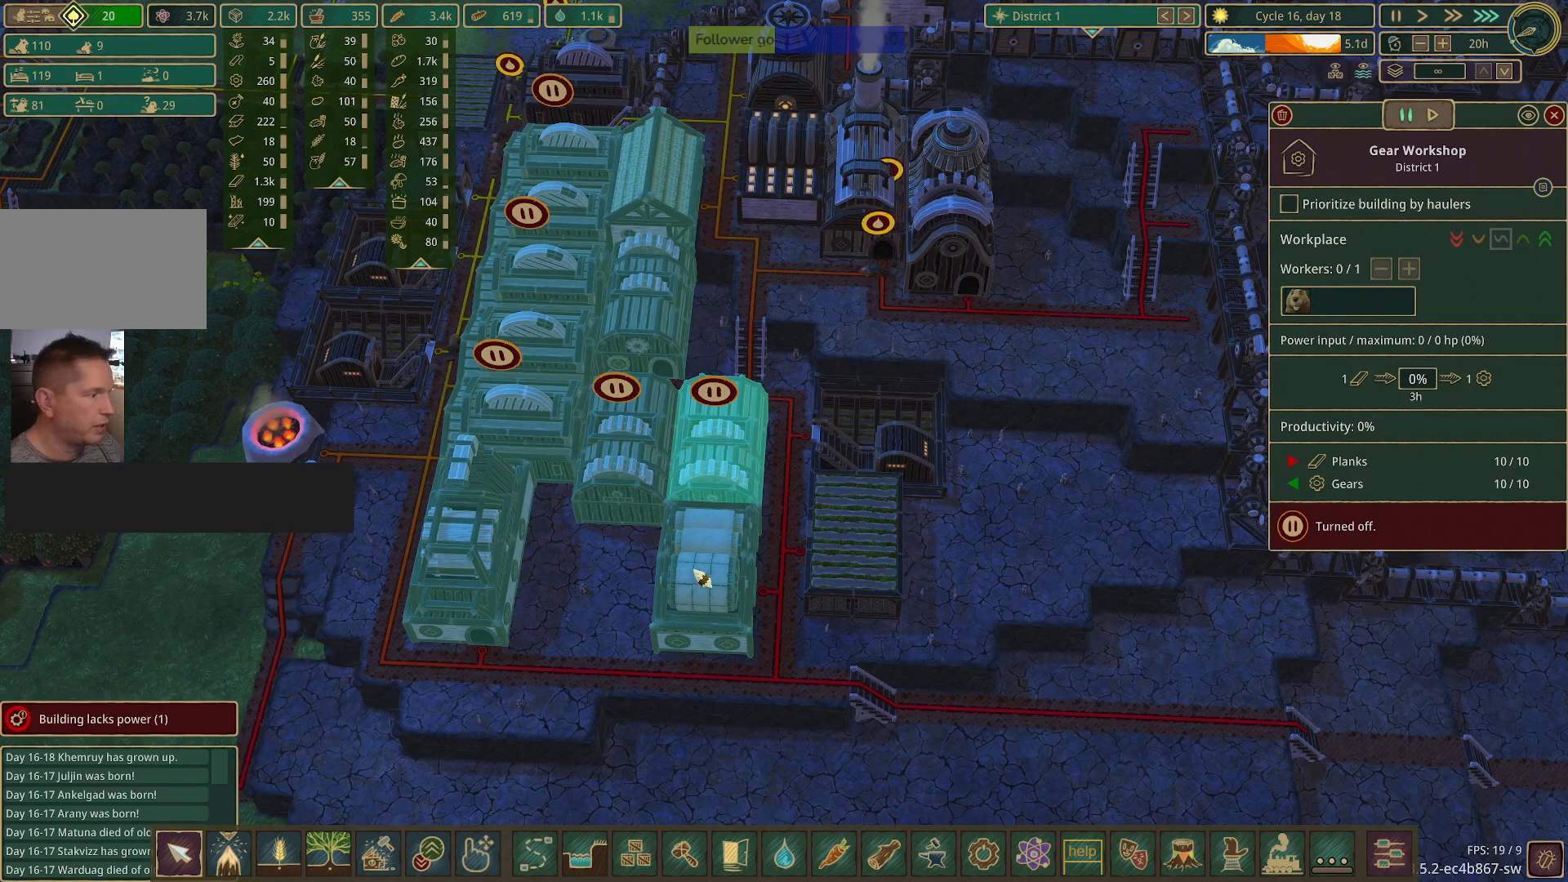
{"keys": [], "mouse": [], "events": [[117, "mouse_left", "down"], [217, "mouse_left", "up"]]}